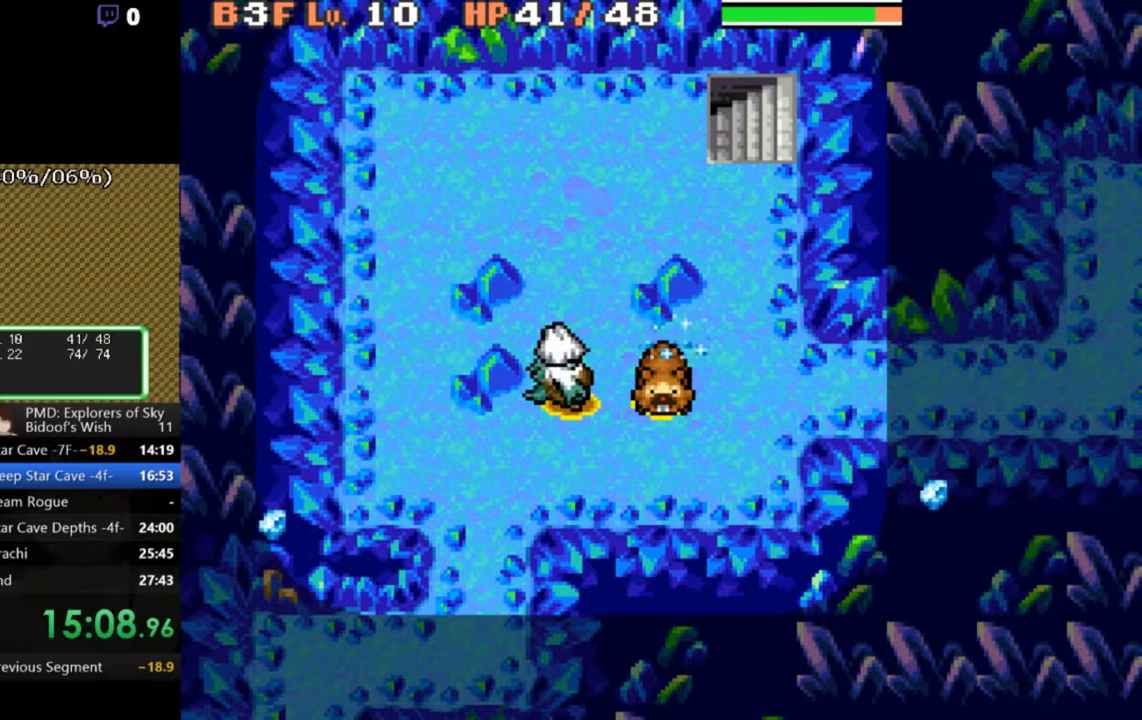
Gameplay with a controller (Xbox layout); each line is a JSON object with the inputs held at the frame after it. "events" lists button and stick changes between this image and that frame as [ms after this image, input, new state], when the widget could be followed in between. Not read: L1 L3 R1 R3 SELECT START right_stick.
{"buttons": ["A", "DPAD_UP"], "left_stick": "center", "events": [[133, "DPAD_UP", "up"], [233, "DPAD_UP", "down"], [333, "DPAD_UP", "up"], [433, "DPAD_UP", "down"]]}
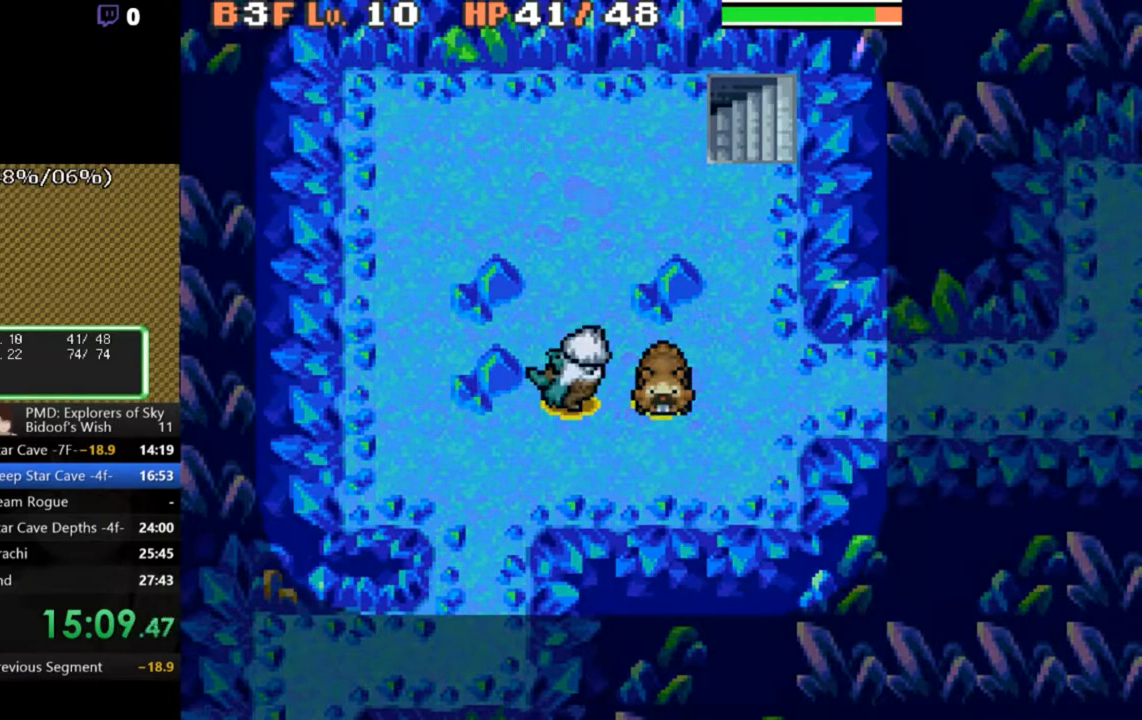
{"buttons": ["A"], "left_stick": "center", "events": [[67, "DPAD_UP", "up"], [233, "DPAD_UP", "down"], [367, "DPAD_UP", "up"]]}
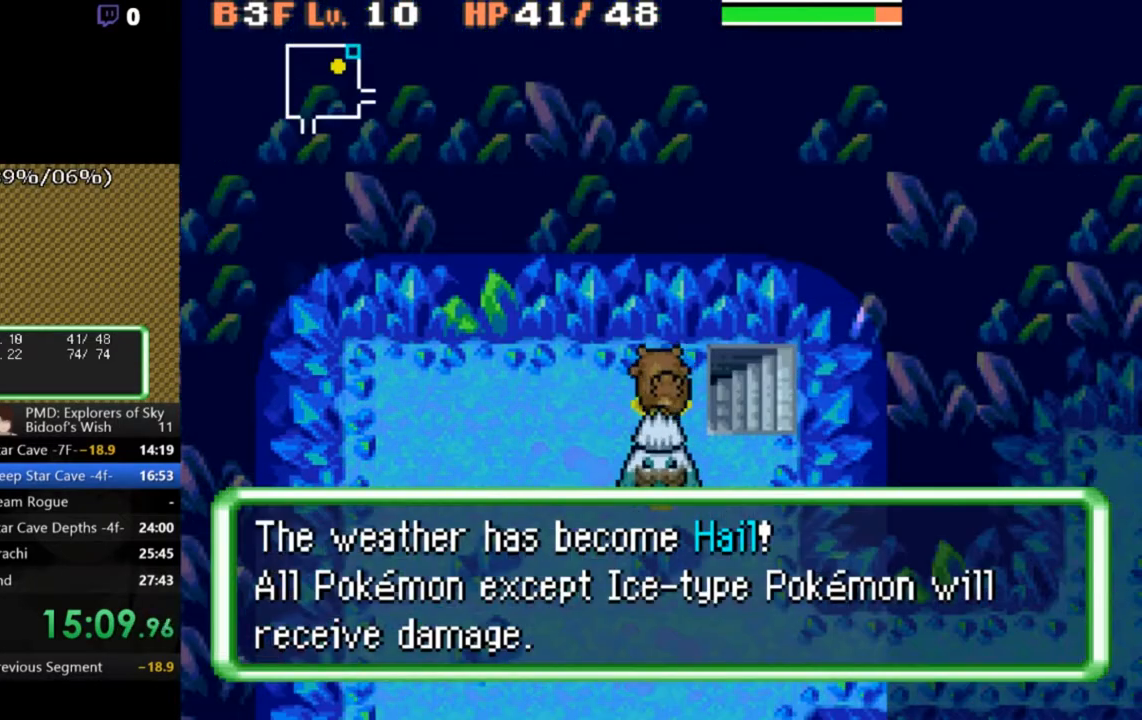
{"buttons": ["B"], "left_stick": "center", "events": [[100, "A", "up"], [167, "DPAD_RIGHT", "down"], [333, "DPAD_RIGHT", "up"], [367, "B", "down"], [433, "B", "up"], [500, "B", "down"]]}
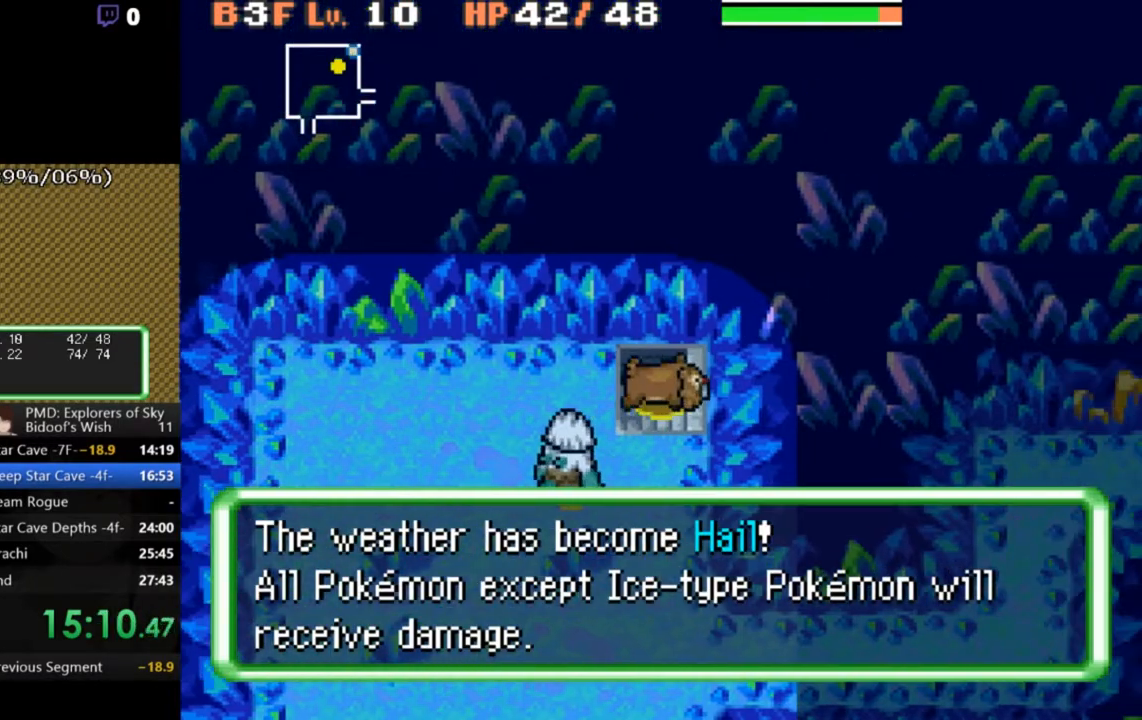
{"buttons": [], "left_stick": "center", "events": [[67, "B", "up"], [100, "B", "down"], [167, "B", "up"], [400, "B", "down"], [467, "B", "up"]]}
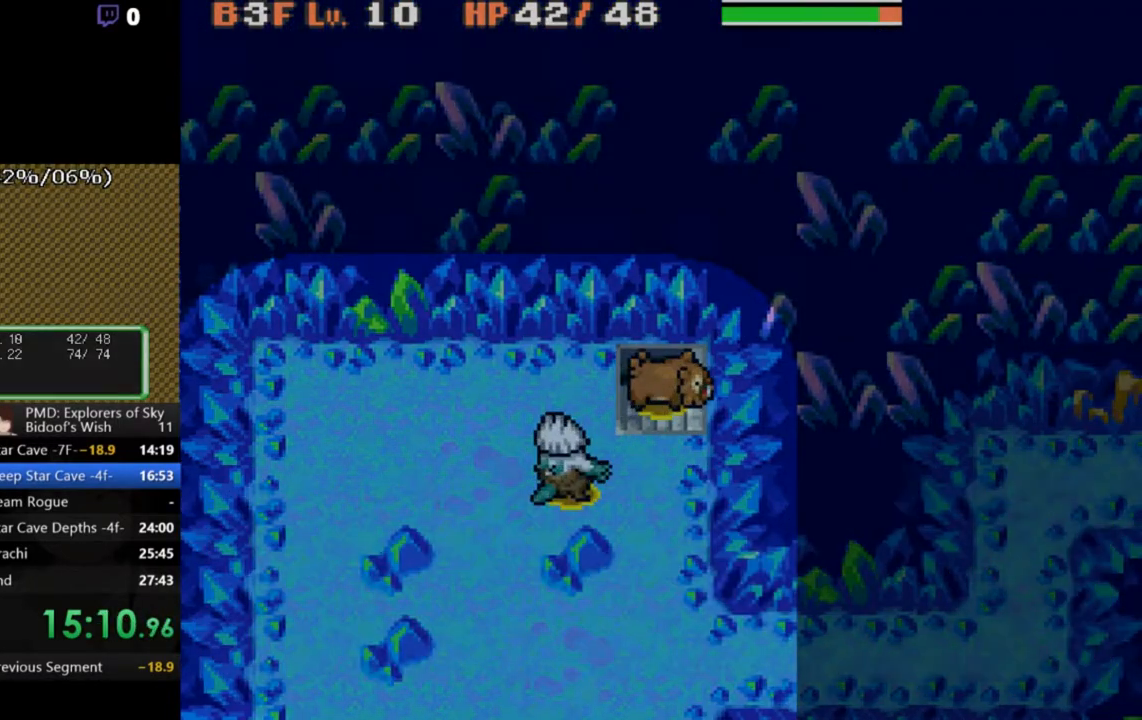
{"buttons": [], "left_stick": "center", "events": [[33, "B", "down"], [100, "B", "up"], [167, "B", "down"], [200, "B", "up"], [267, "B", "down"], [333, "B", "up"]]}
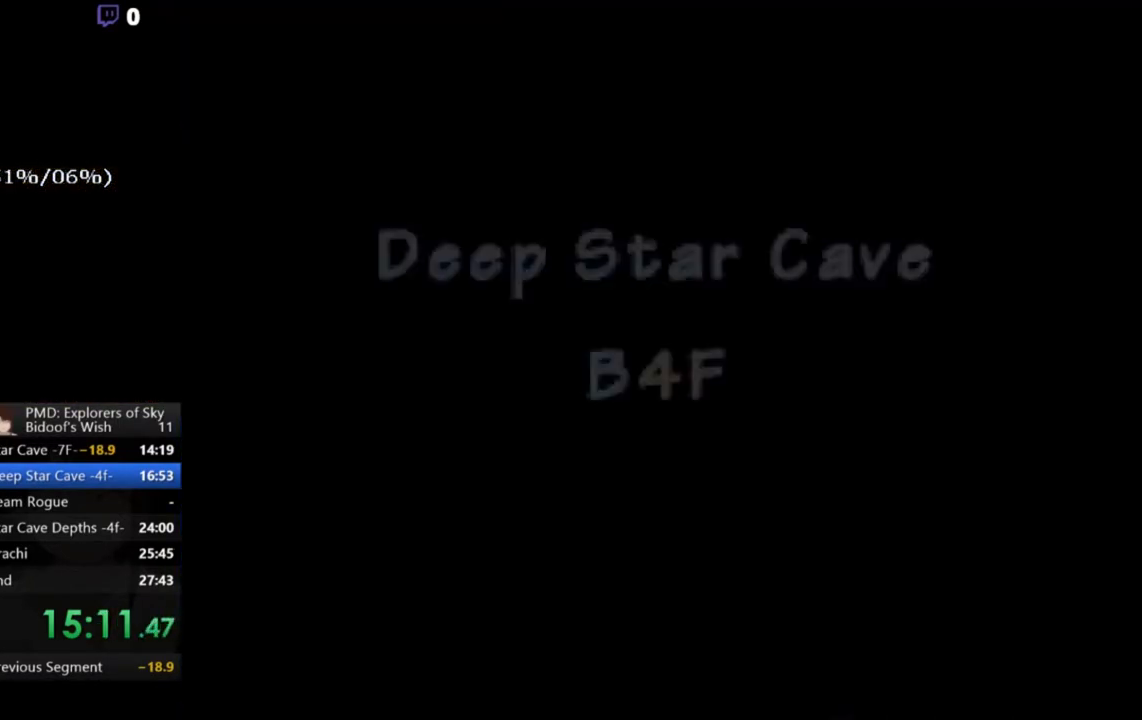
{"buttons": ["B"], "left_stick": "center", "events": [[100, "B", "down"], [167, "B", "up"], [233, "B", "down"], [300, "B", "up"], [367, "B", "down"], [433, "B", "up"], [467, "B", "down"]]}
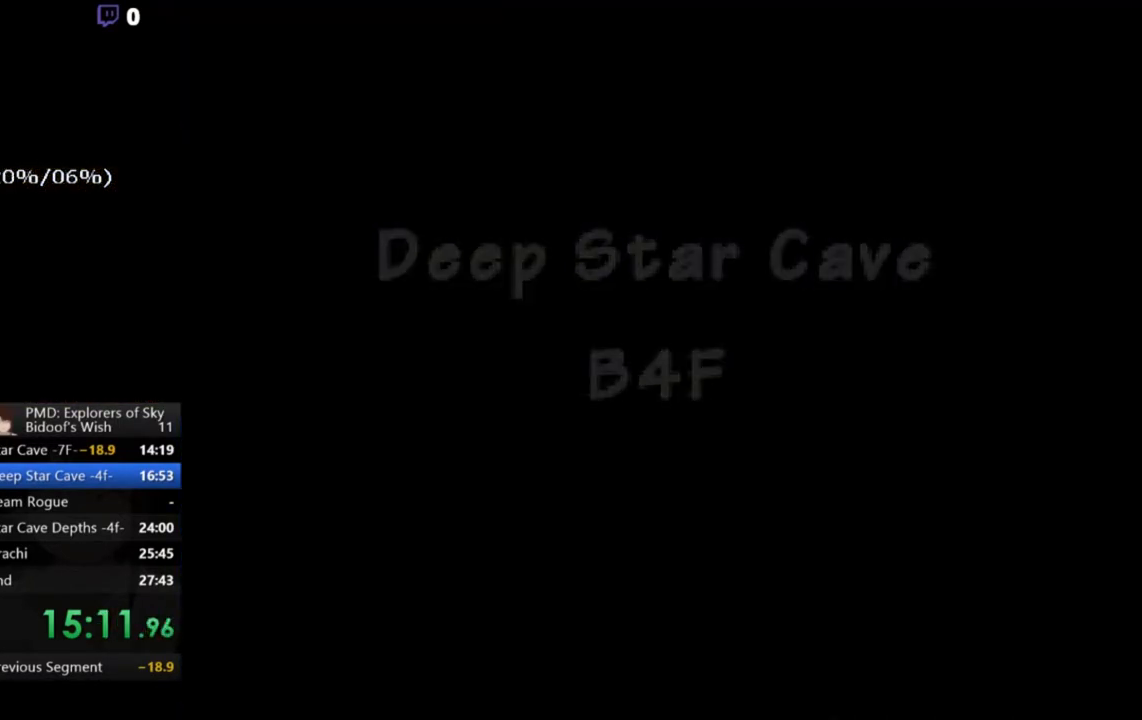
{"buttons": [], "left_stick": "center", "events": [[67, "B", "up"], [100, "B", "down"], [200, "B", "up"]]}
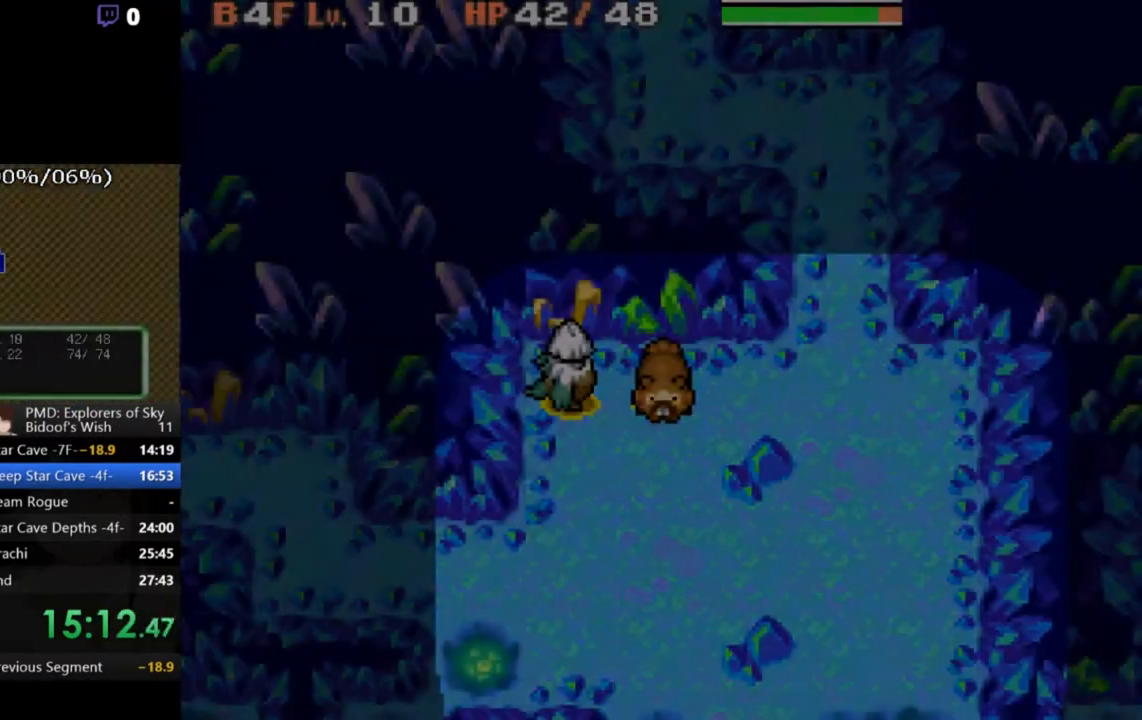
{"buttons": [], "left_stick": "center", "events": []}
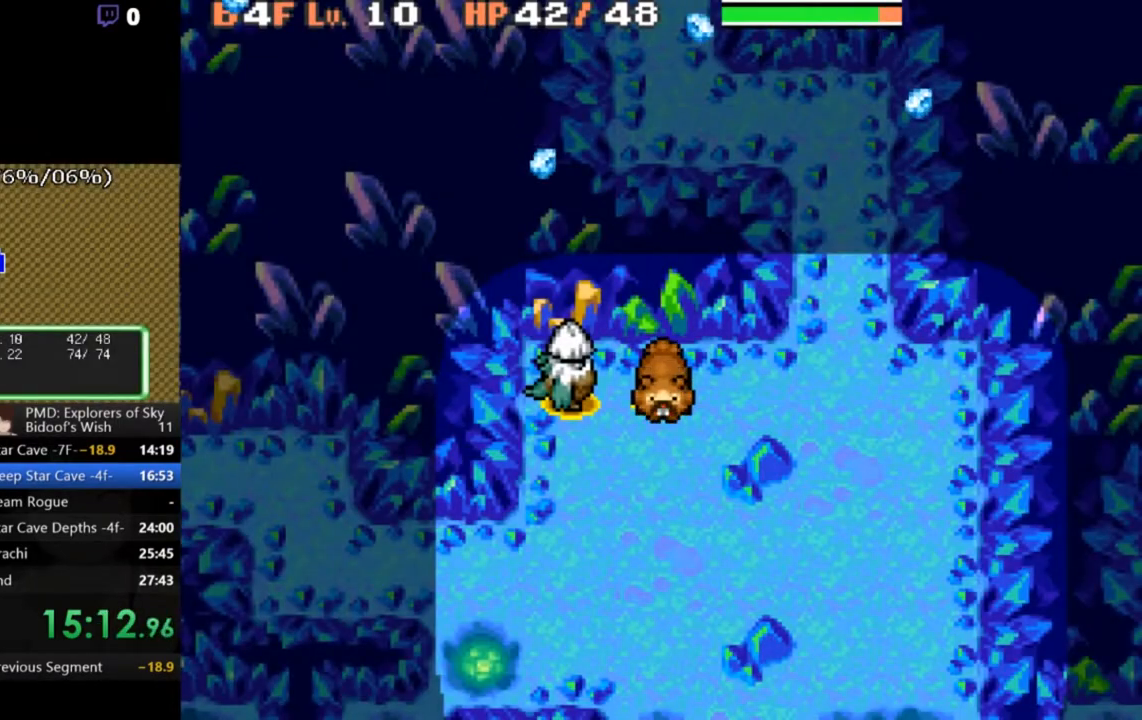
{"buttons": [], "left_stick": "center", "events": []}
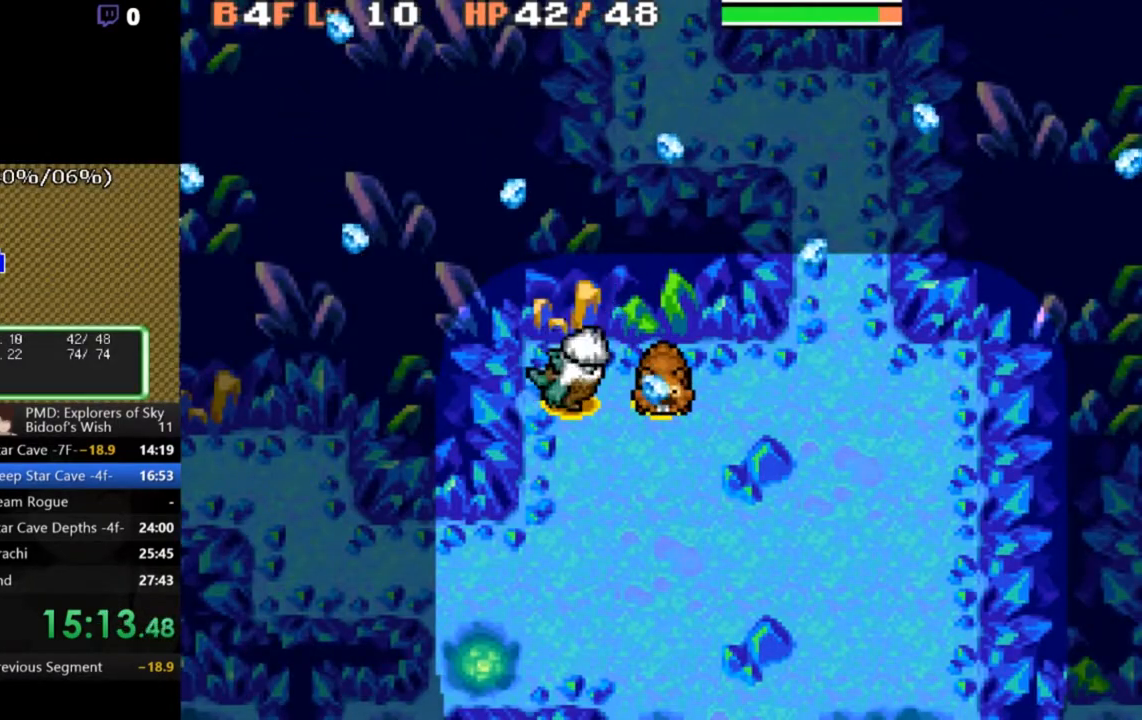
{"buttons": ["A"], "left_stick": "center", "events": [[367, "A", "down"]]}
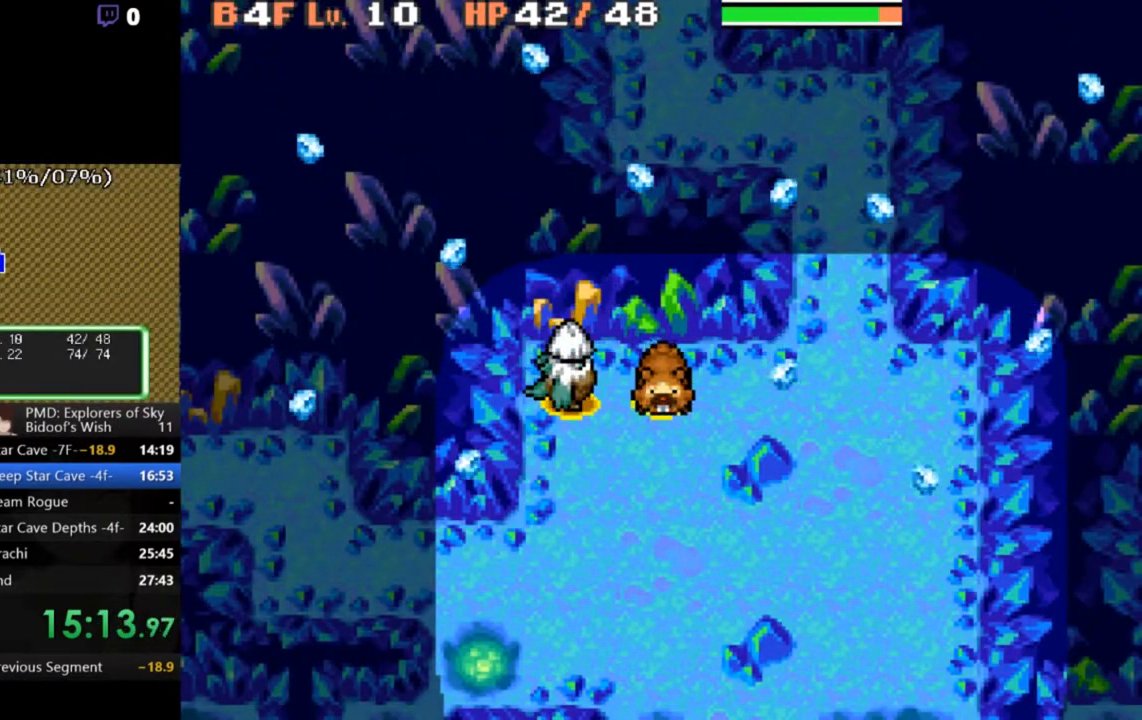
{"buttons": ["A"], "left_stick": "center", "events": []}
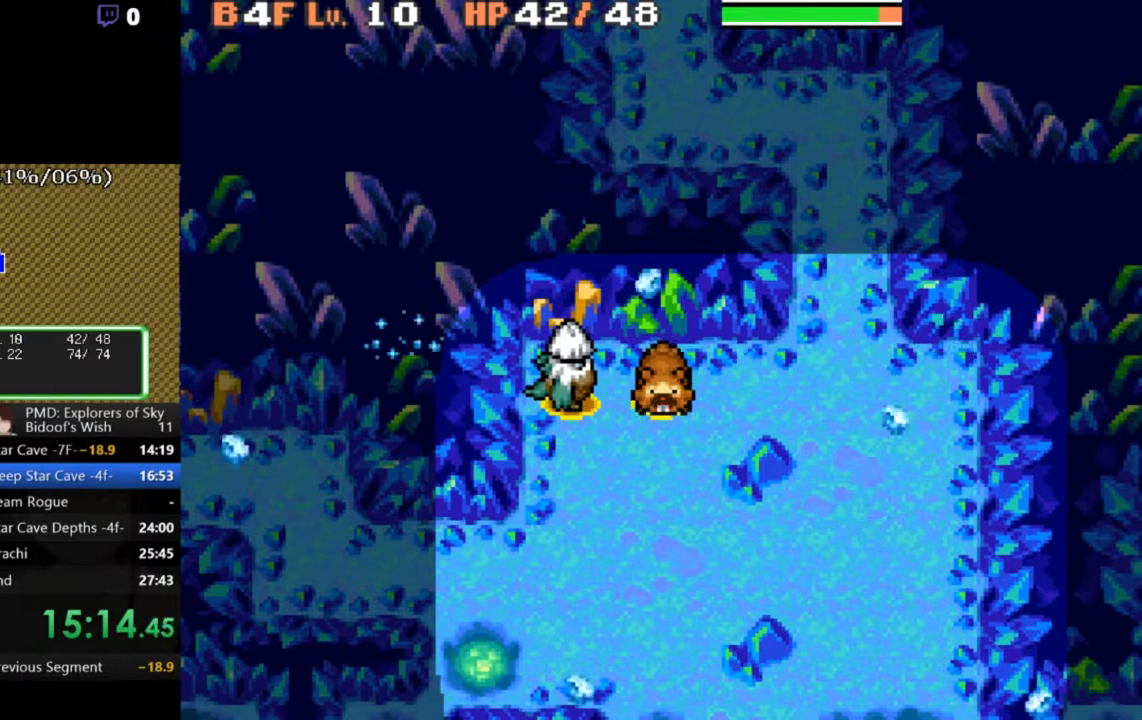
{"buttons": ["A"], "left_stick": "center", "events": [[33, "DPAD_RIGHT", "down"], [167, "DPAD_RIGHT", "up"], [267, "DPAD_RIGHT", "down"], [400, "DPAD_RIGHT", "up"]]}
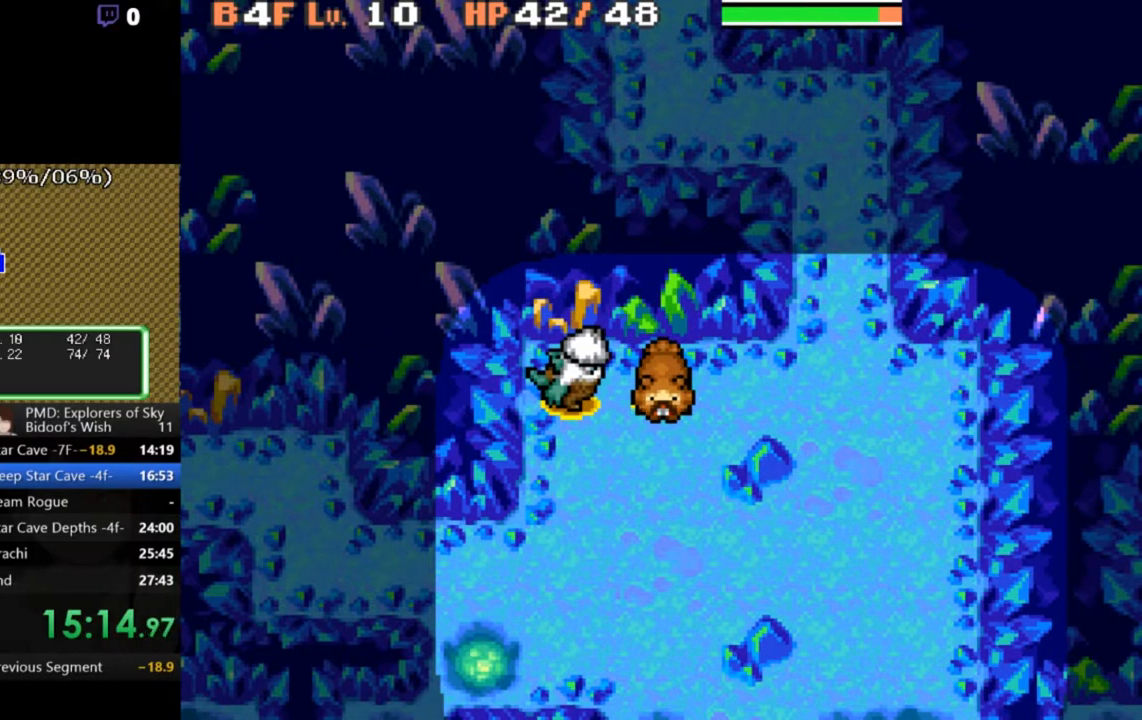
{"buttons": ["A", "DPAD_RIGHT"], "left_stick": "center", "events": [[33, "DPAD_RIGHT", "down"], [200, "DPAD_RIGHT", "up"], [400, "DPAD_RIGHT", "down"]]}
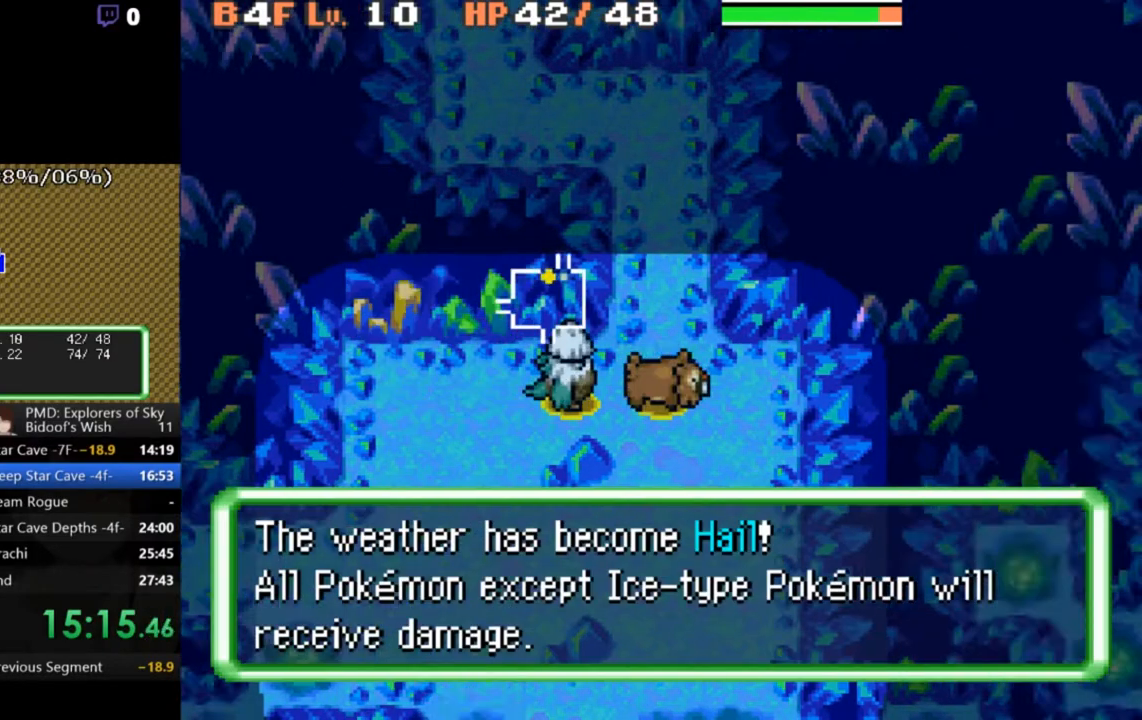
{"buttons": ["A", "DPAD_UP"], "left_stick": "center", "events": [[33, "DPAD_RIGHT", "up"], [133, "DPAD_UP", "down"], [267, "DPAD_UP", "up"], [400, "DPAD_LEFT", "down"], [467, "DPAD_UP", "down"], [500, "DPAD_LEFT", "up"]]}
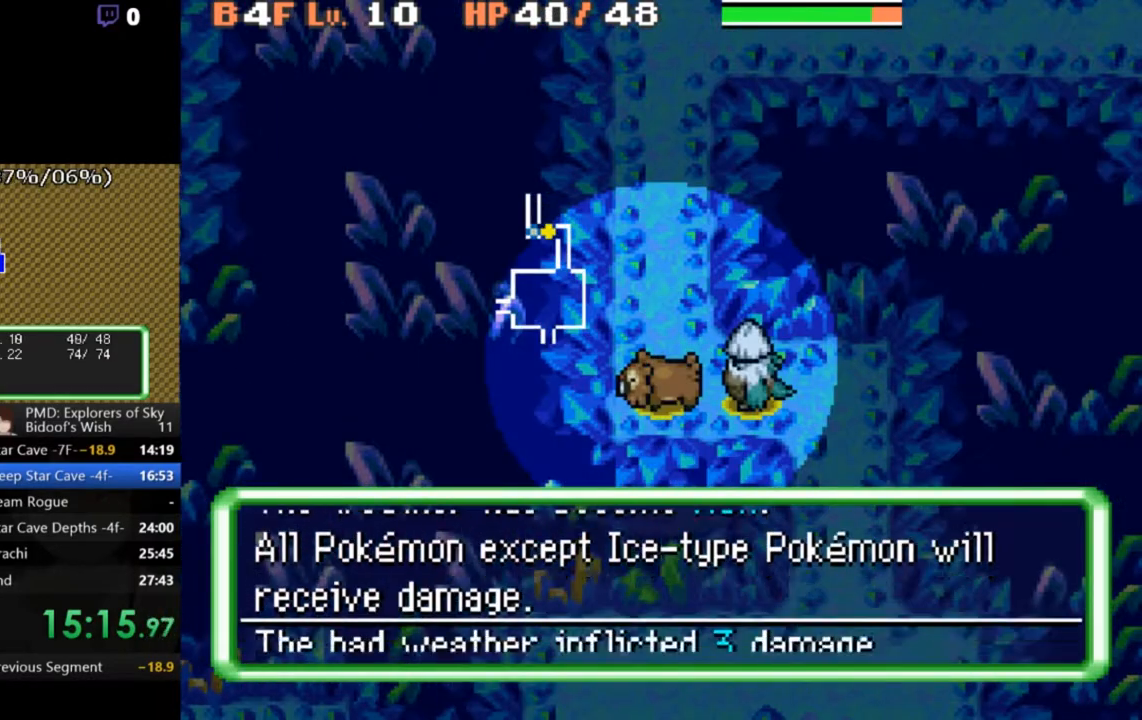
{"buttons": ["A"], "left_stick": "center", "events": [[133, "DPAD_UP", "up"], [200, "DPAD_UP", "down"], [333, "DPAD_UP", "up"], [400, "DPAD_UP", "down"], [500, "DPAD_UP", "up"]]}
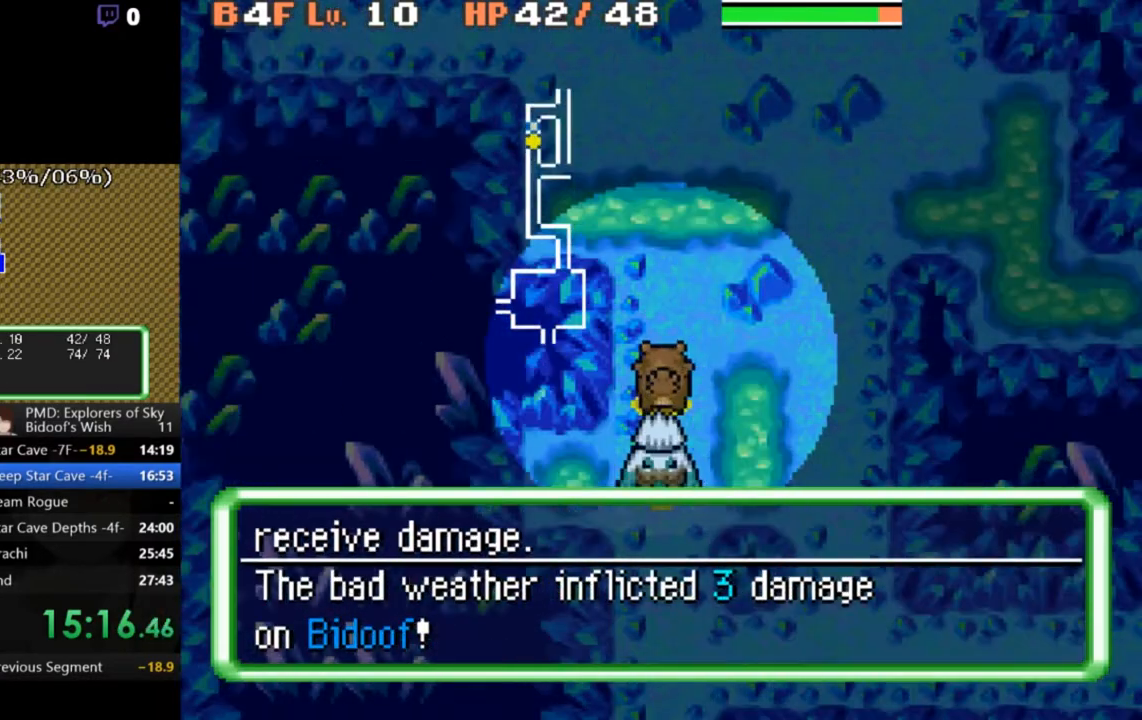
{"buttons": ["A", "DPAD_UP"], "left_stick": "center", "events": [[300, "DPAD_RIGHT", "down"], [300, "DPAD_UP", "down"], [433, "DPAD_RIGHT", "up"], [467, "DPAD_UP", "up"], [500, "DPAD_UP", "down"]]}
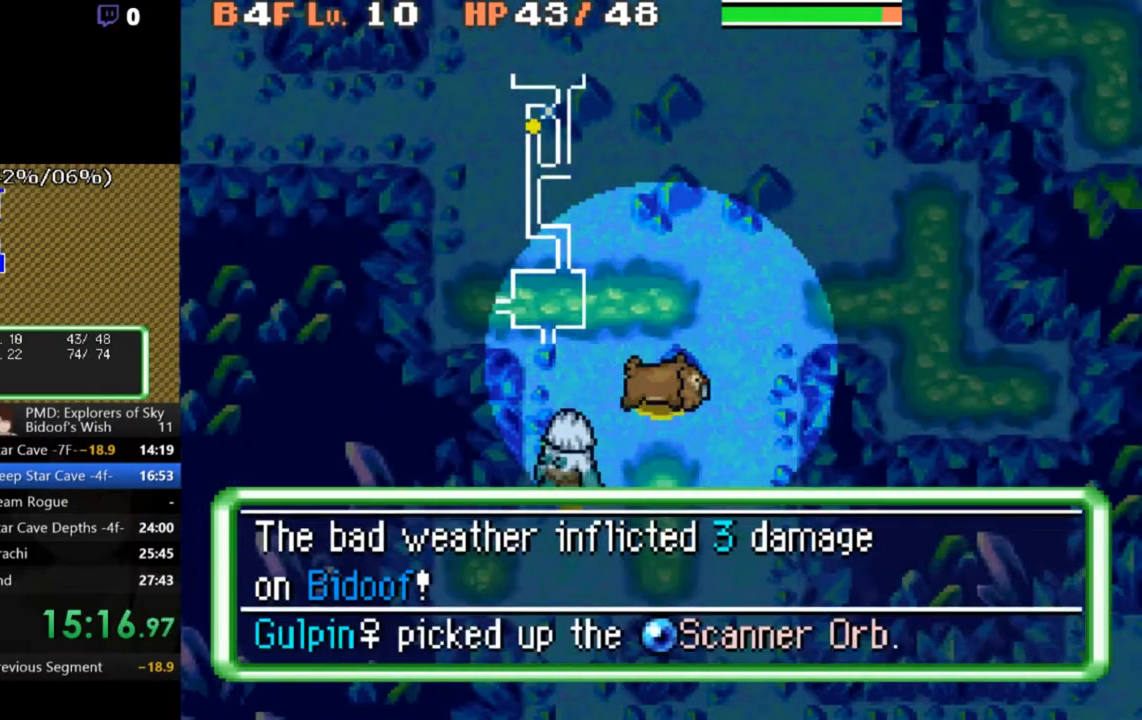
{"buttons": ["A"], "left_stick": "center", "events": [[133, "DPAD_UP", "up"], [167, "DPAD_RIGHT", "down"], [300, "DPAD_RIGHT", "up"], [300, "DPAD_UP", "down"], [467, "DPAD_UP", "up"]]}
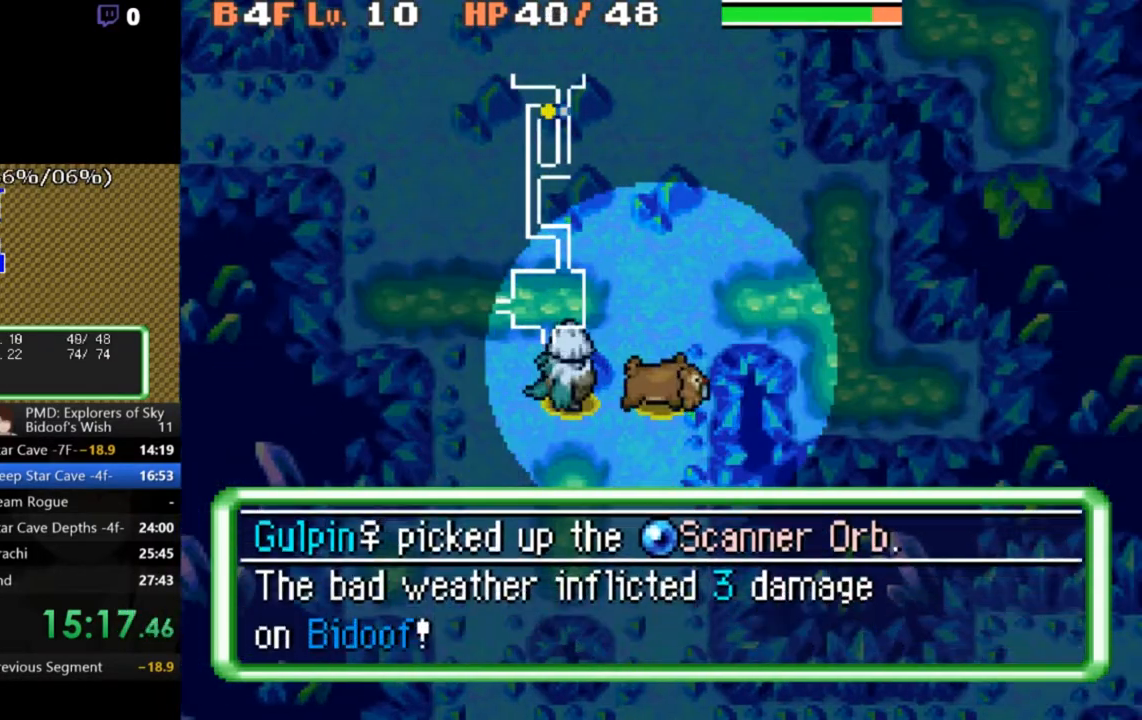
{"buttons": ["A"], "left_stick": "center", "events": [[33, "DPAD_UP", "down"], [133, "DPAD_UP", "up"], [233, "DPAD_UP", "down"], [300, "DPAD_UP", "up"]]}
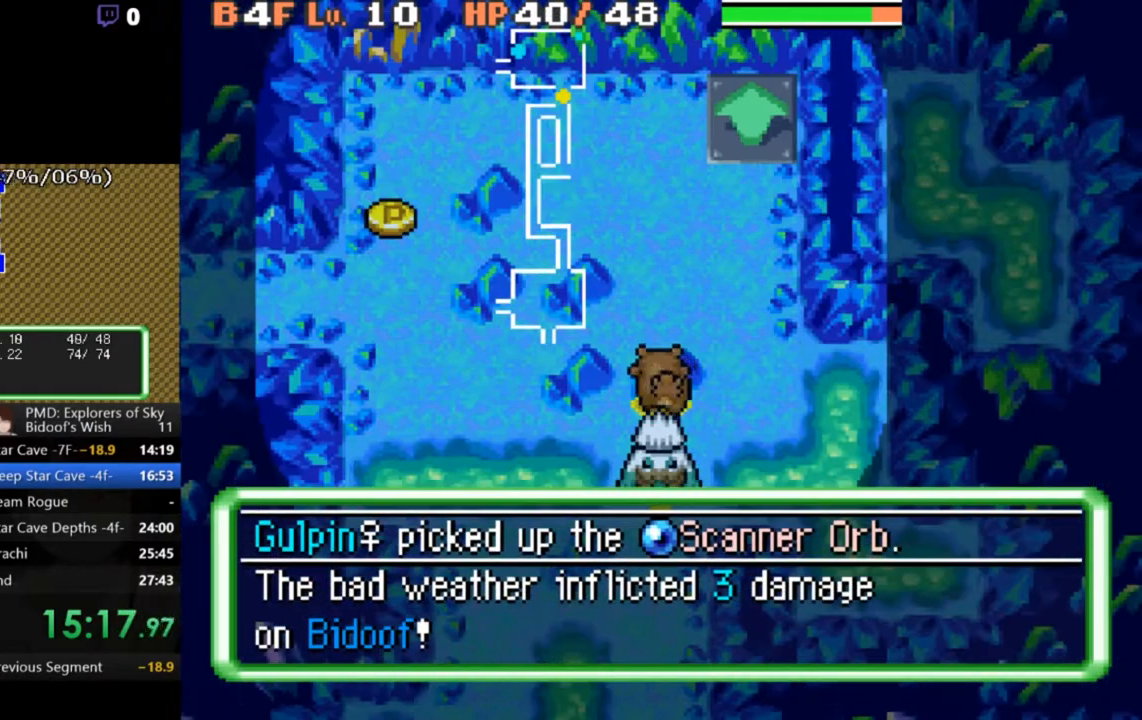
{"buttons": ["A", "DPAD_LEFT"], "left_stick": "center", "events": [[33, "DPAD_LEFT", "down"], [133, "DPAD_LEFT", "up"], [267, "DPAD_LEFT", "down"], [367, "DPAD_UP", "down"], [433, "DPAD_UP", "up"]]}
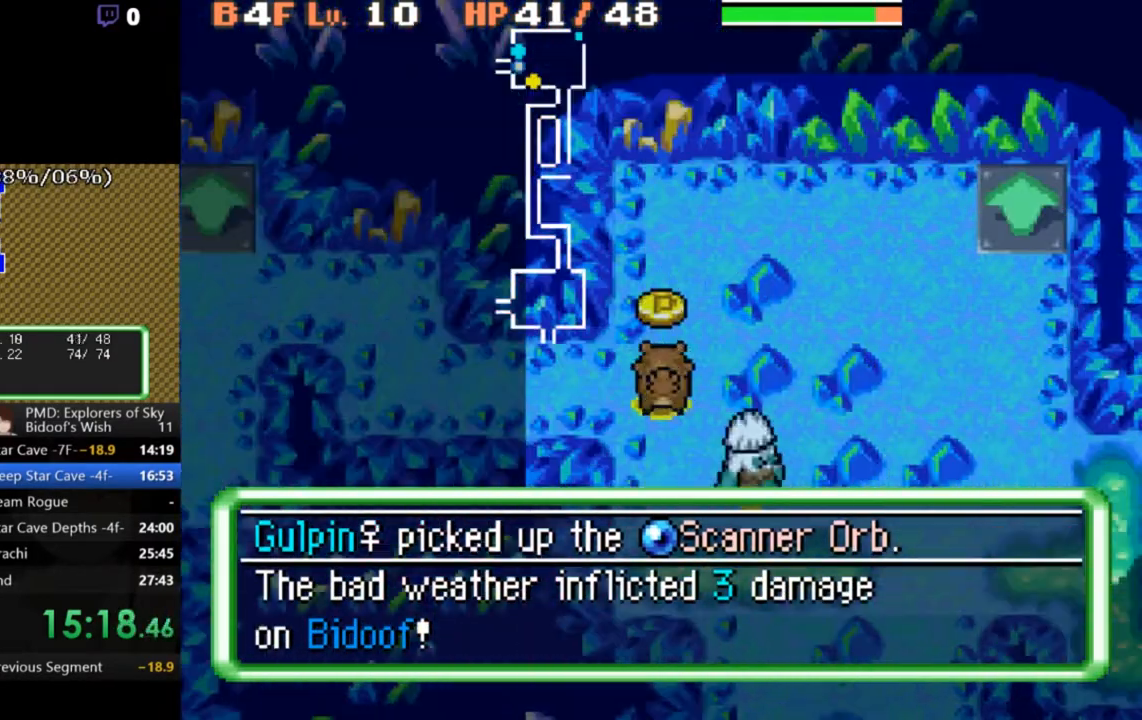
{"buttons": ["A", "DPAD_UP"], "left_stick": "center", "events": [[67, "DPAD_LEFT", "up"], [167, "DPAD_LEFT", "down"], [267, "DPAD_LEFT", "up"], [333, "DPAD_LEFT", "down"], [433, "DPAD_LEFT", "up"], [500, "DPAD_UP", "down"]]}
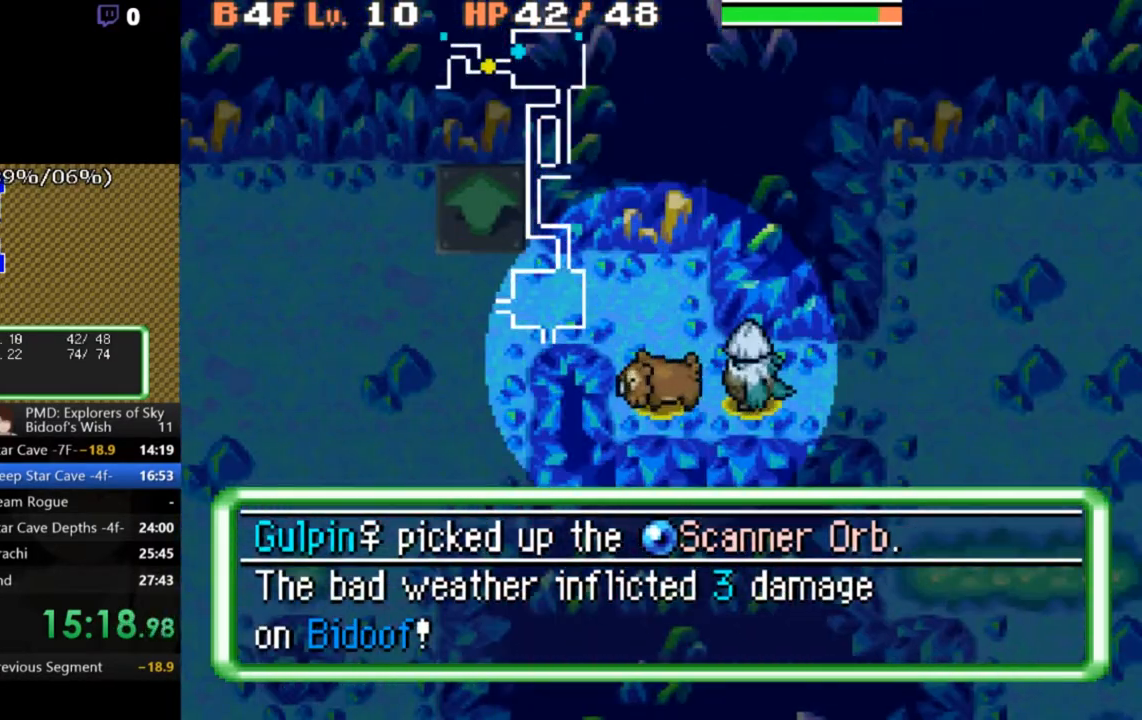
{"buttons": ["A"], "left_stick": "center", "events": [[67, "DPAD_LEFT", "down"], [67, "DPAD_UP", "up"], [133, "DPAD_LEFT", "up"], [200, "DPAD_LEFT", "down"], [300, "DPAD_LEFT", "up"], [367, "DPAD_LEFT", "down"], [467, "DPAD_LEFT", "up"]]}
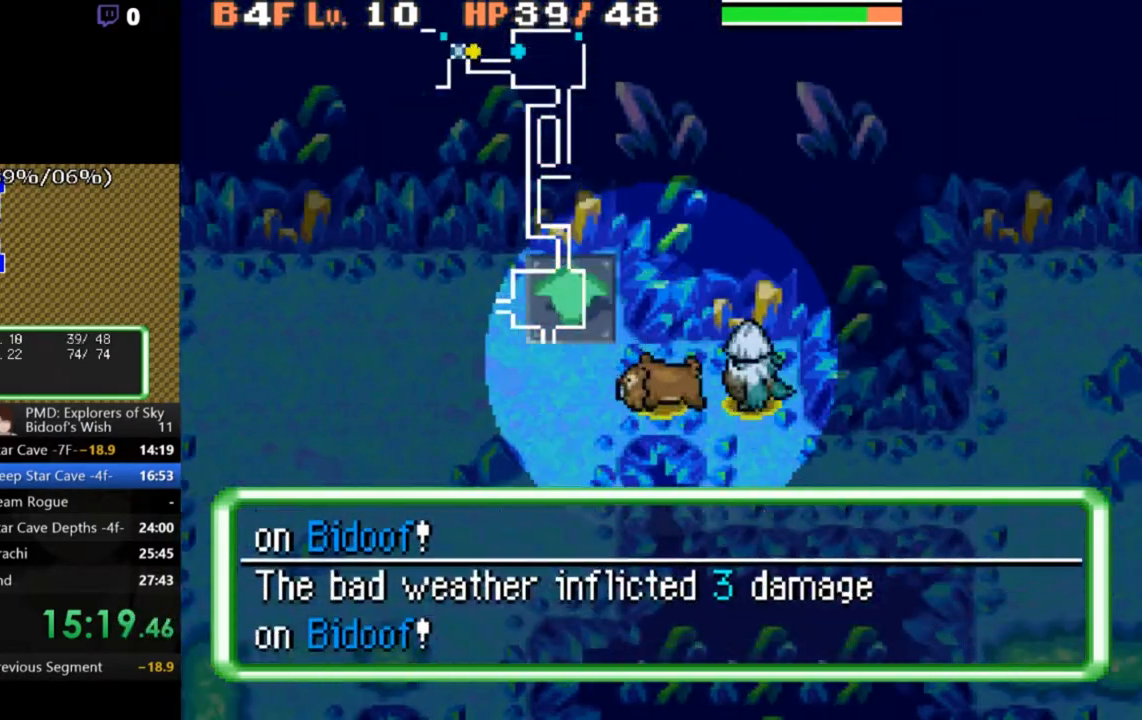
{"buttons": ["A"], "left_stick": "center", "events": [[33, "DPAD_LEFT", "down"], [133, "DPAD_LEFT", "up"], [233, "DPAD_LEFT", "down"], [300, "DPAD_LEFT", "up"]]}
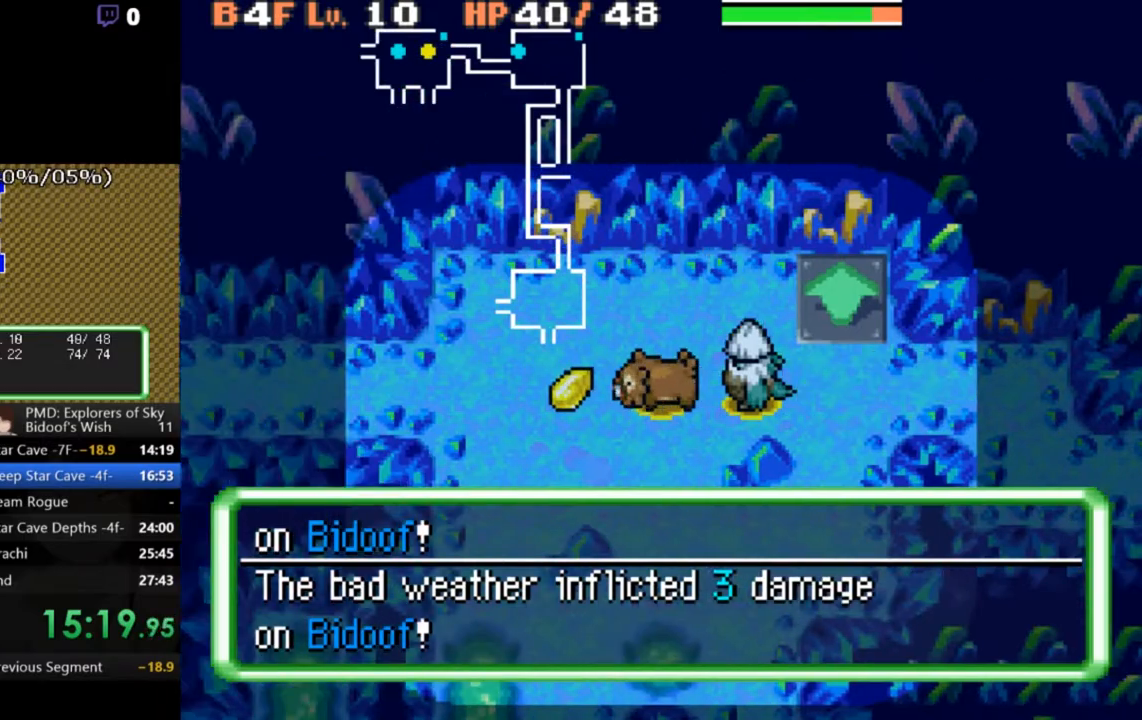
{"buttons": [], "left_stick": "center", "events": [[167, "A", "up"], [267, "DPAD_LEFT", "down"], [433, "DPAD_LEFT", "up"]]}
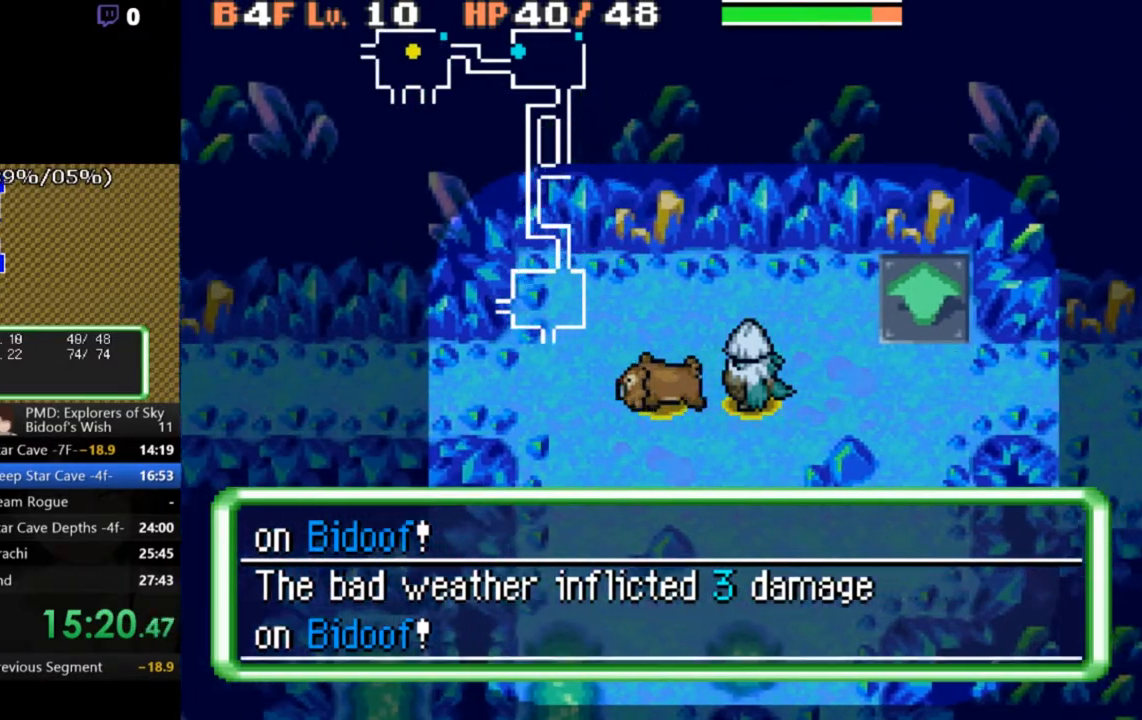
{"buttons": ["A"], "left_stick": "center", "events": [[67, "A", "down"], [200, "DPAD_LEFT", "down"], [300, "DPAD_LEFT", "up"], [400, "DPAD_LEFT", "down"], [500, "DPAD_LEFT", "up"]]}
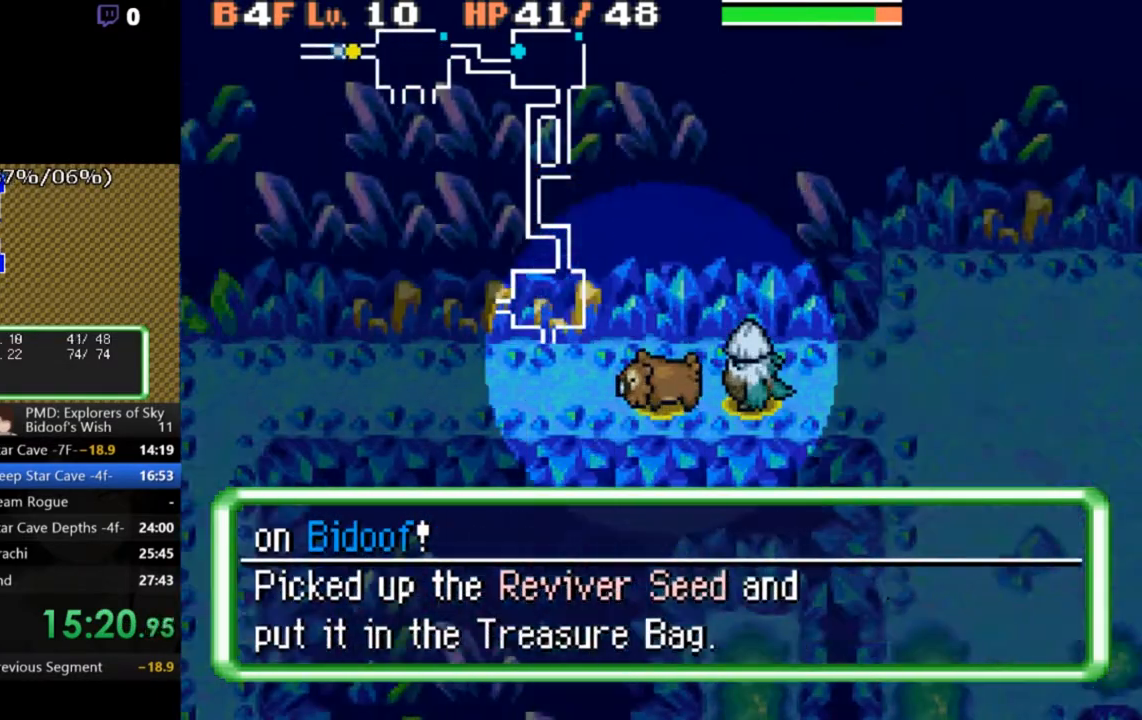
{"buttons": ["A"], "left_stick": "center", "events": [[100, "DPAD_LEFT", "down"], [200, "DPAD_LEFT", "up"], [367, "DPAD_LEFT", "down"], [500, "DPAD_LEFT", "up"]]}
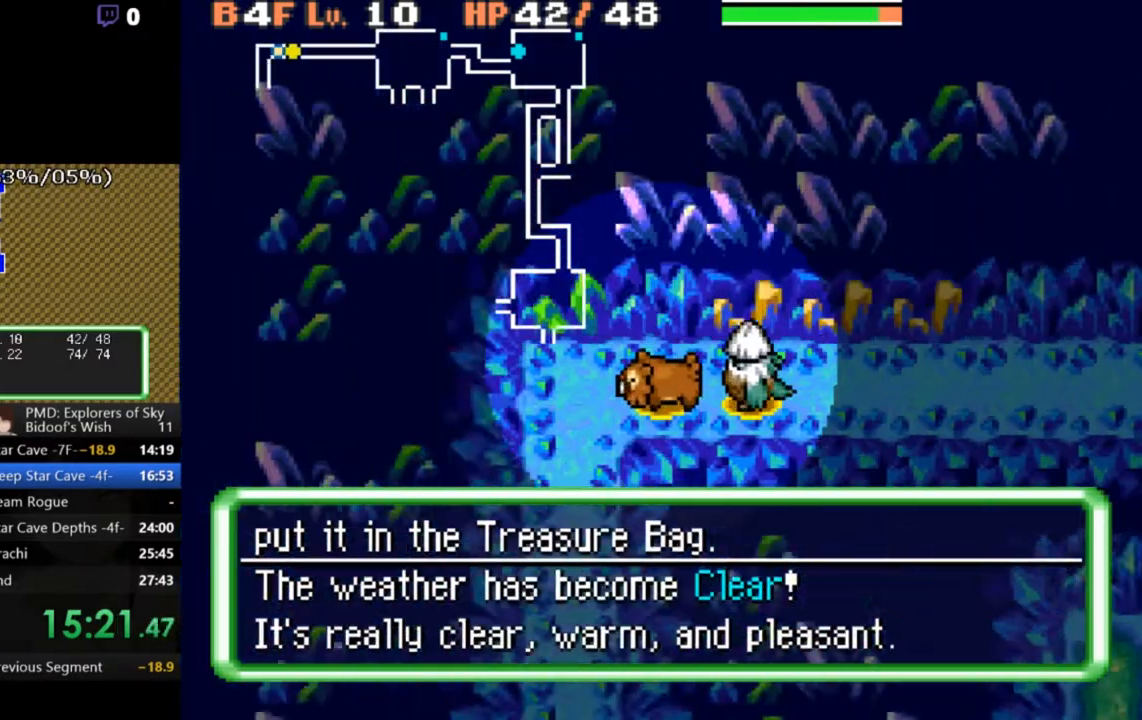
{"buttons": ["A", "DPAD_DOWN"], "left_stick": "center", "events": [[67, "DPAD_LEFT", "down"], [167, "DPAD_LEFT", "up"], [200, "DPAD_DOWN", "down"], [367, "DPAD_DOWN", "up"], [400, "DPAD_DOWN", "down"]]}
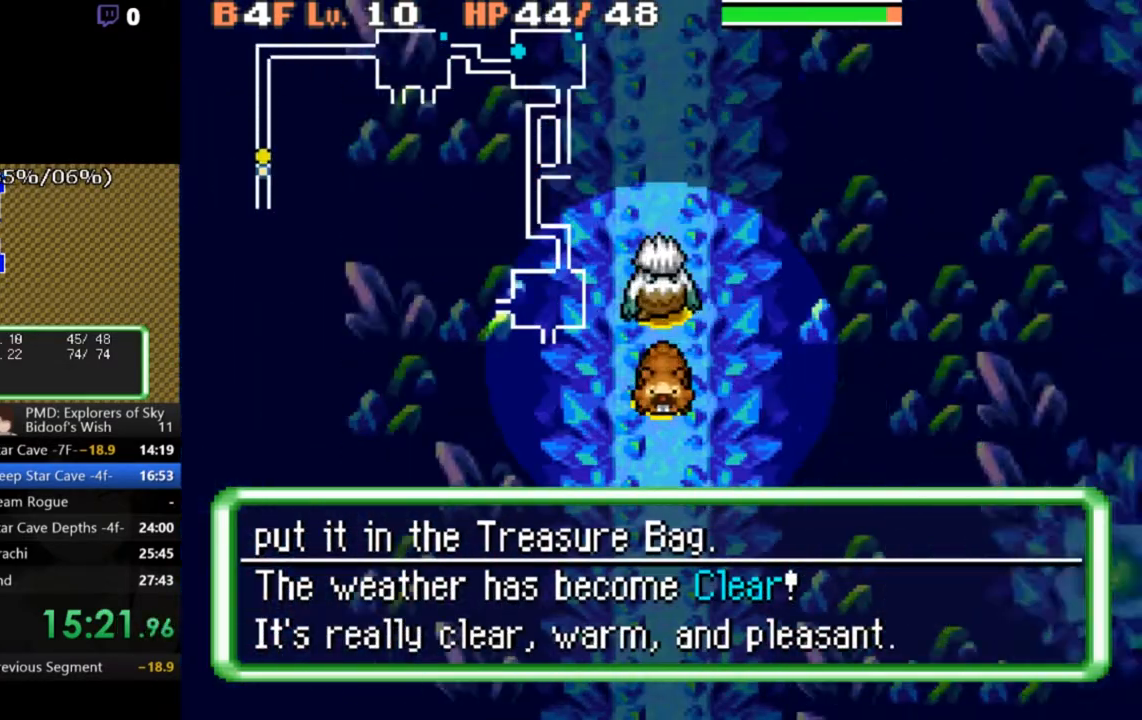
{"buttons": ["A"], "left_stick": "center", "events": [[33, "DPAD_DOWN", "up"], [367, "DPAD_DOWN", "down"], [500, "DPAD_DOWN", "up"]]}
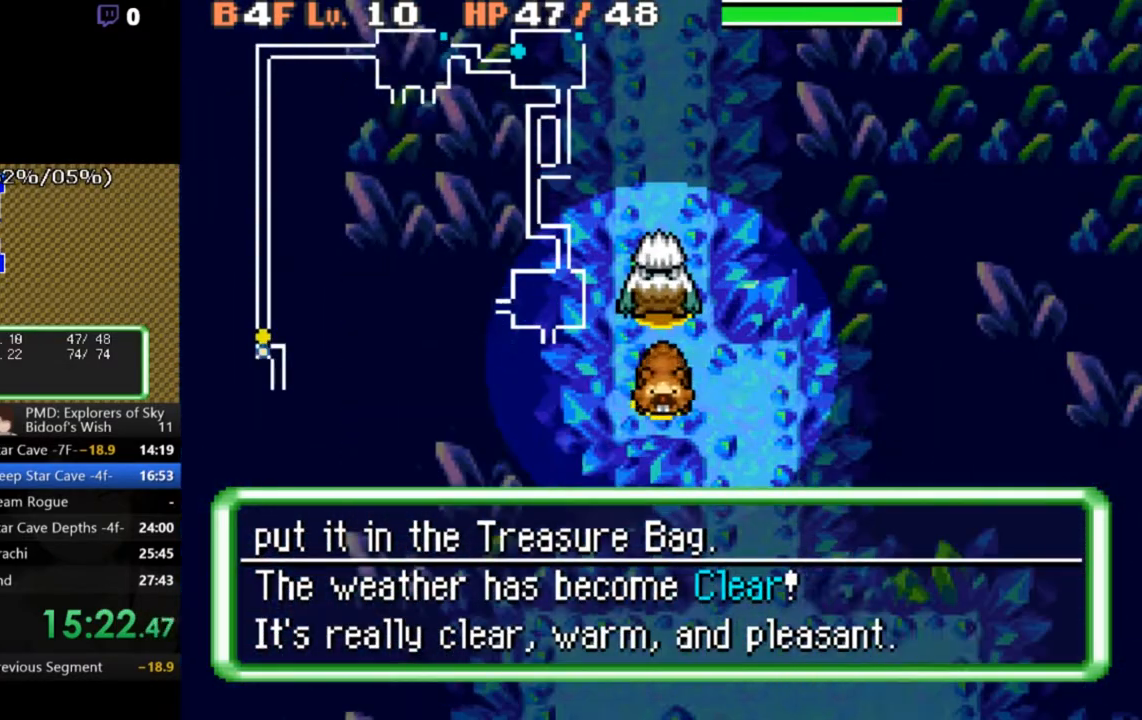
{"buttons": ["A", "DPAD_DOWN"], "left_stick": "center", "events": [[167, "DPAD_RIGHT", "down"], [267, "DPAD_DOWN", "down"], [267, "DPAD_RIGHT", "up"], [433, "DPAD_DOWN", "up"], [500, "DPAD_DOWN", "down"]]}
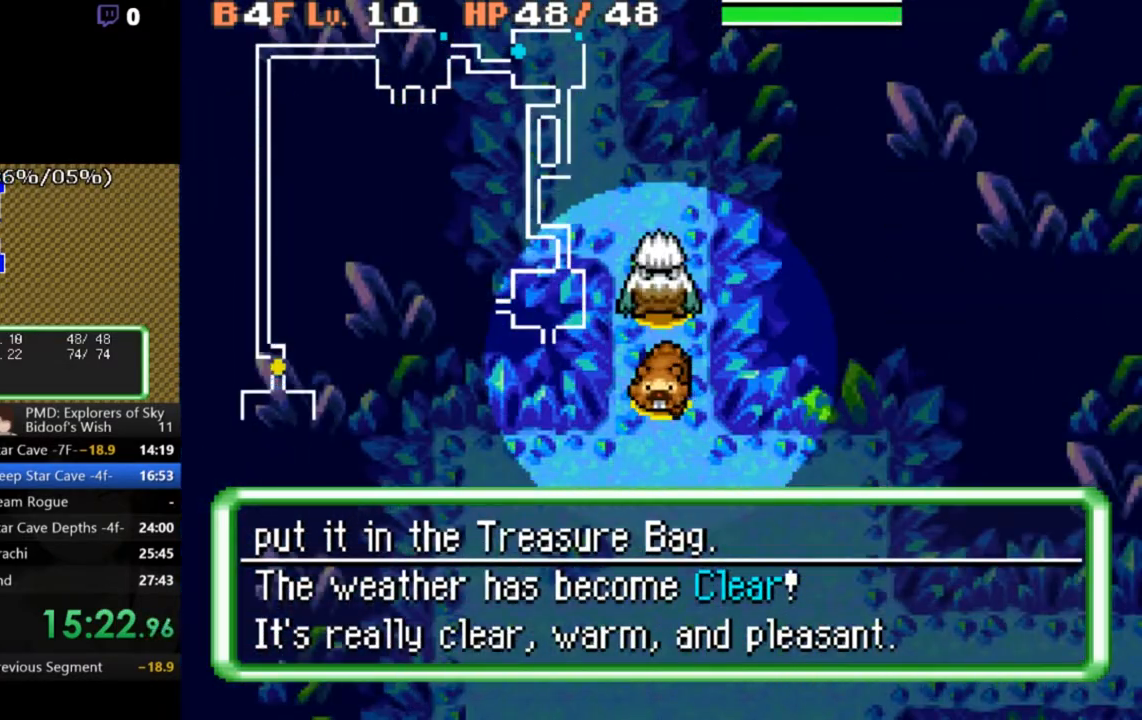
{"buttons": ["A", "R2", "DPAD_DOWN", "DPAD_RIGHT"], "left_stick": "center", "events": [[100, "DPAD_DOWN", "up"], [333, "R2", "down"], [400, "DPAD_DOWN", "down"], [400, "DPAD_RIGHT", "down"]]}
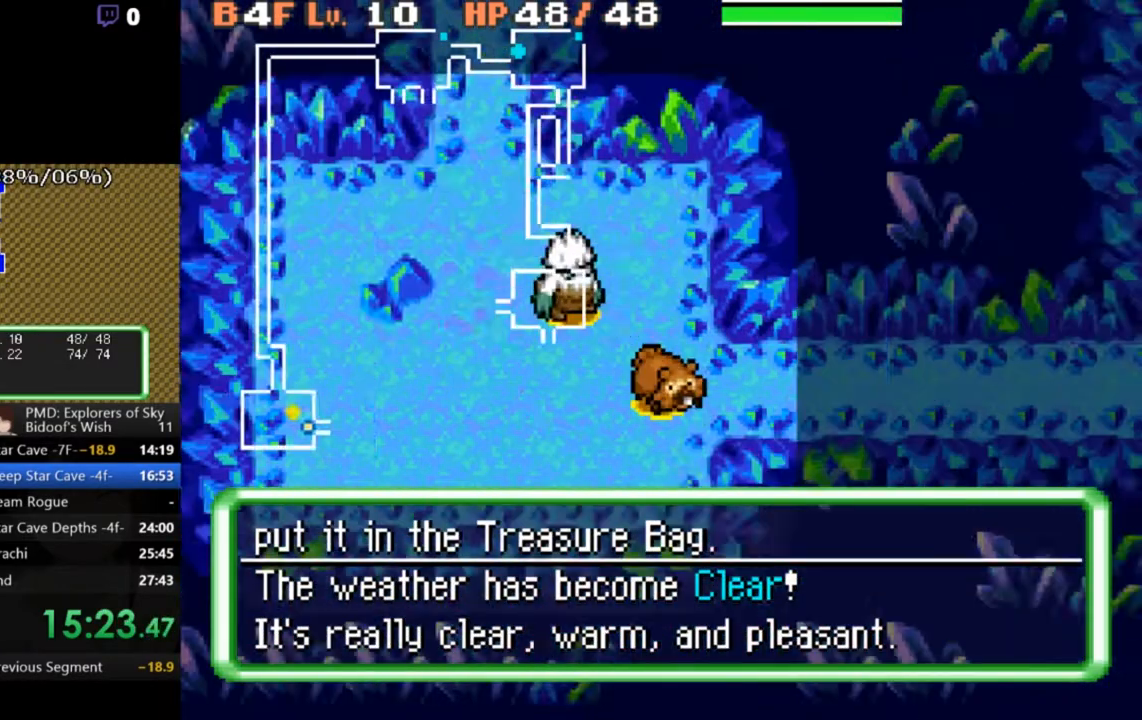
{"buttons": ["A", "DPAD_RIGHT"], "left_stick": "center", "events": [[67, "DPAD_DOWN", "up"], [67, "DPAD_RIGHT", "up"], [133, "R2", "up"], [200, "DPAD_RIGHT", "down"], [367, "DPAD_RIGHT", "up"], [433, "DPAD_RIGHT", "down"]]}